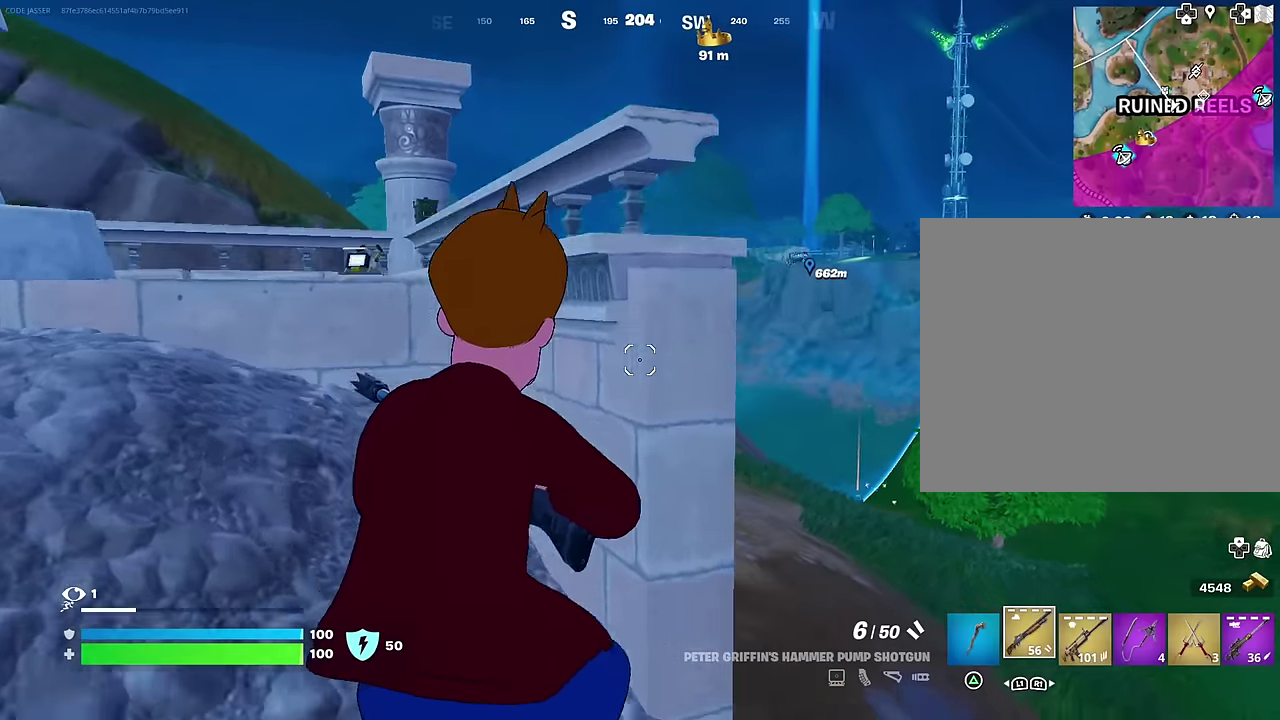
Gameplay with a controller (PlayStation layout); each line is a JSON object with the inputs held at the frame after it (dt_ms = milliseconds from this image to that frame). "events" lists button and stick changes between this image and that frame as [ms after this image, input, new state], when the widget could be followed in between. This document gives stick clicks only as held states, not as events. Not read: L1.
{"dt_ms": 300, "buttons": ["CROSS"], "left_stick": "up-left", "right_stick": "center", "events": [[17, "left_stick", "up-left"], [50, "right_stick", "down-left"], [133, "right_stick", "center"], [300, "CROSS", "down"]]}
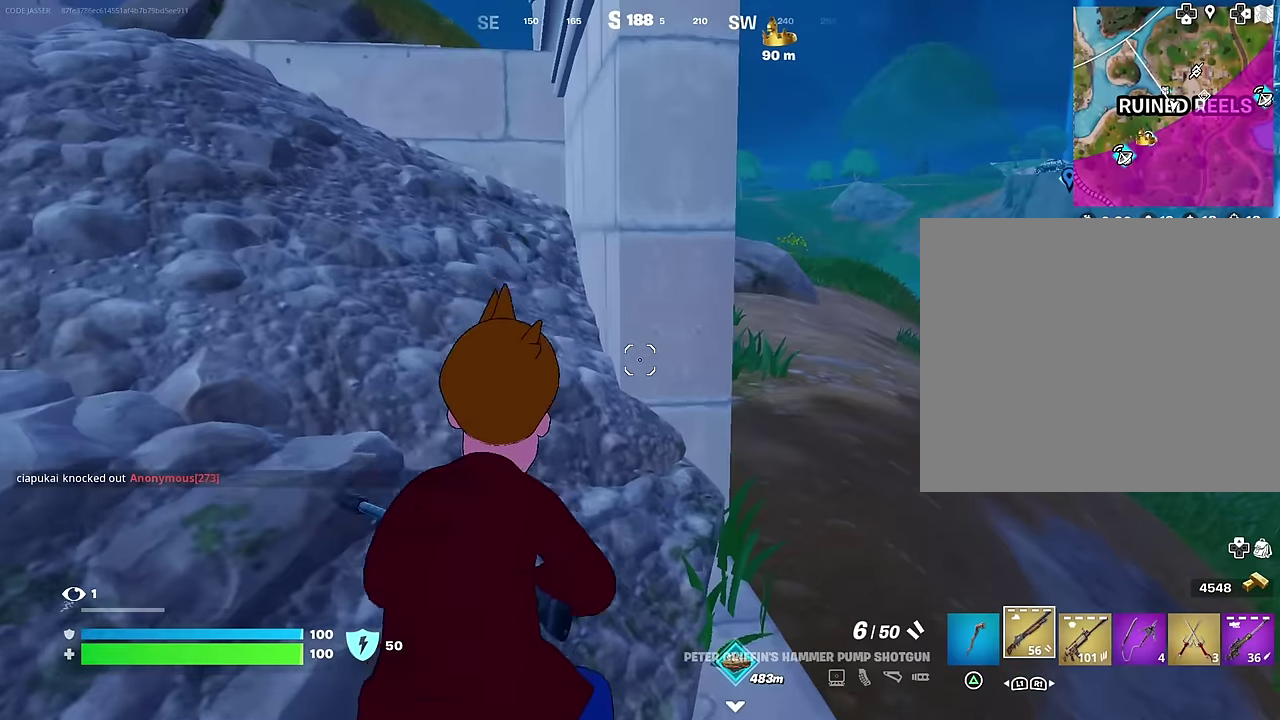
{"dt_ms": 700, "buttons": [], "left_stick": "center", "right_stick": "center", "events": [[83, "CROSS", "up"], [683, "left_stick", "center"]]}
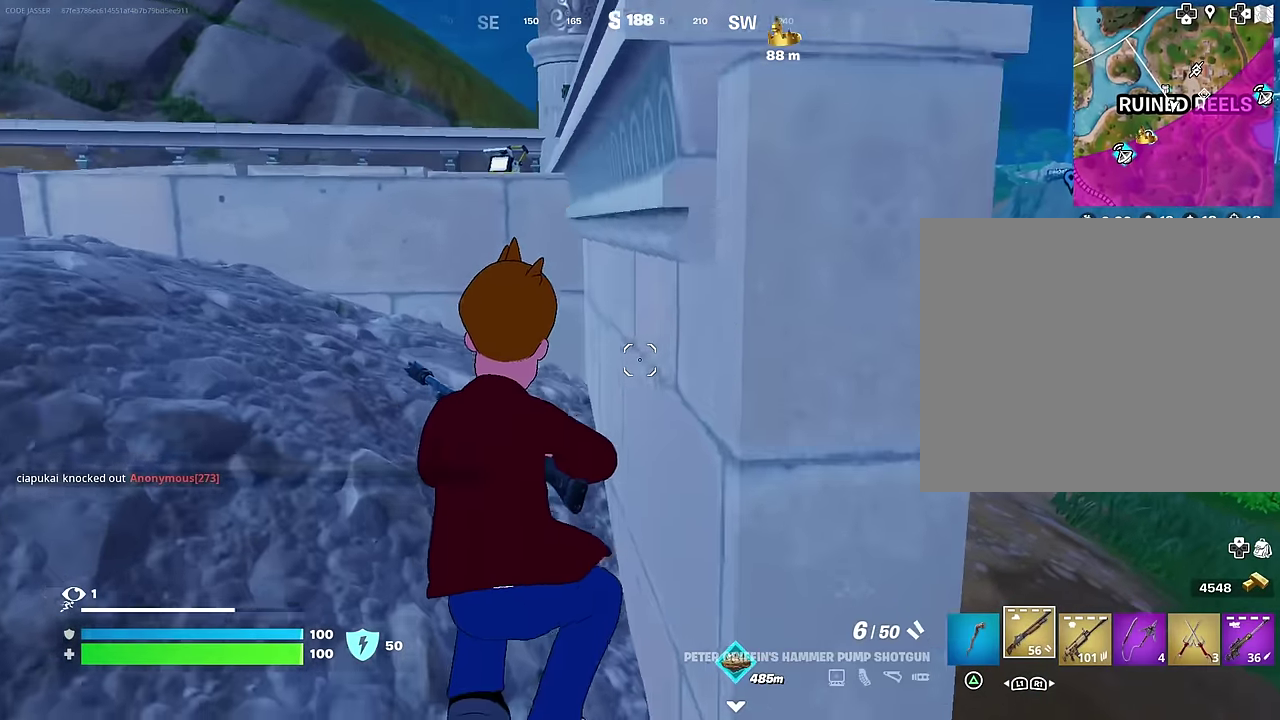
{"dt_ms": 300, "buttons": [], "left_stick": "down-left", "right_stick": "center", "events": [[67, "left_stick", "down"], [117, "CROSS", "down"], [133, "left_stick", "down-left"], [200, "CROSS", "up"]]}
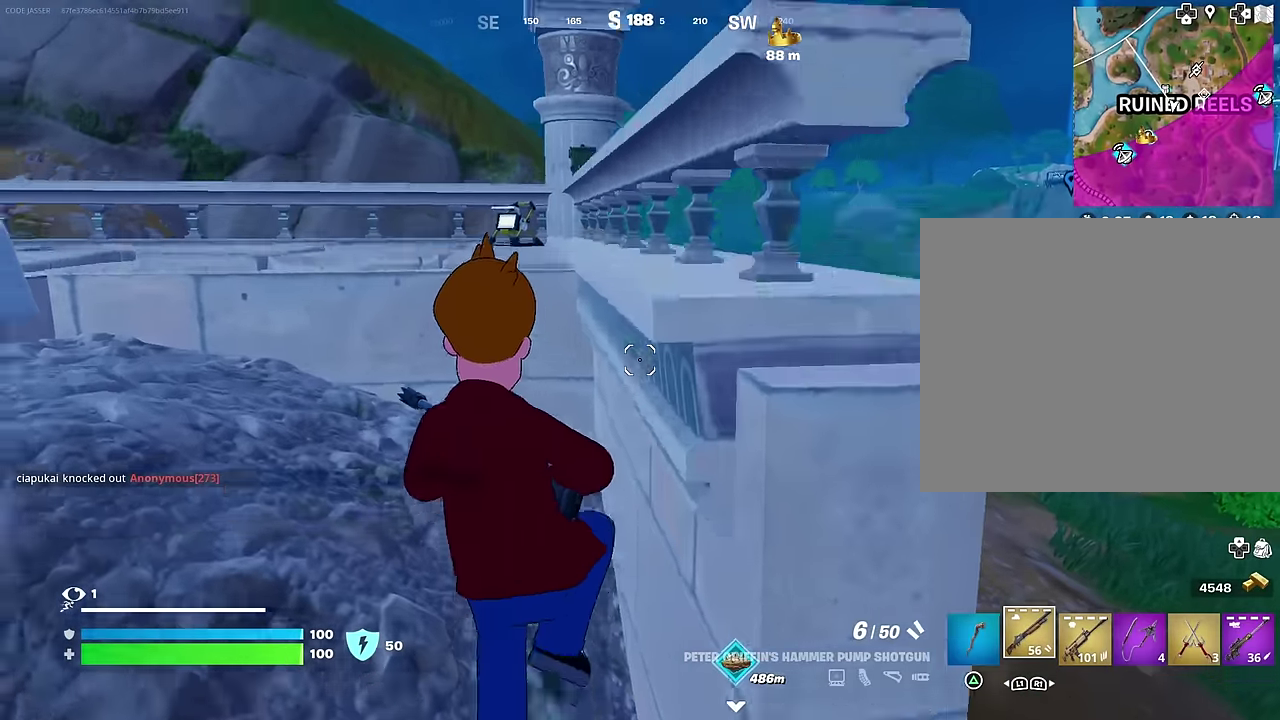
{"dt_ms": 700, "buttons": [], "left_stick": "down", "right_stick": "center", "events": [[33, "right_stick", "right"], [250, "right_stick", "center"], [267, "left_stick", "down"]]}
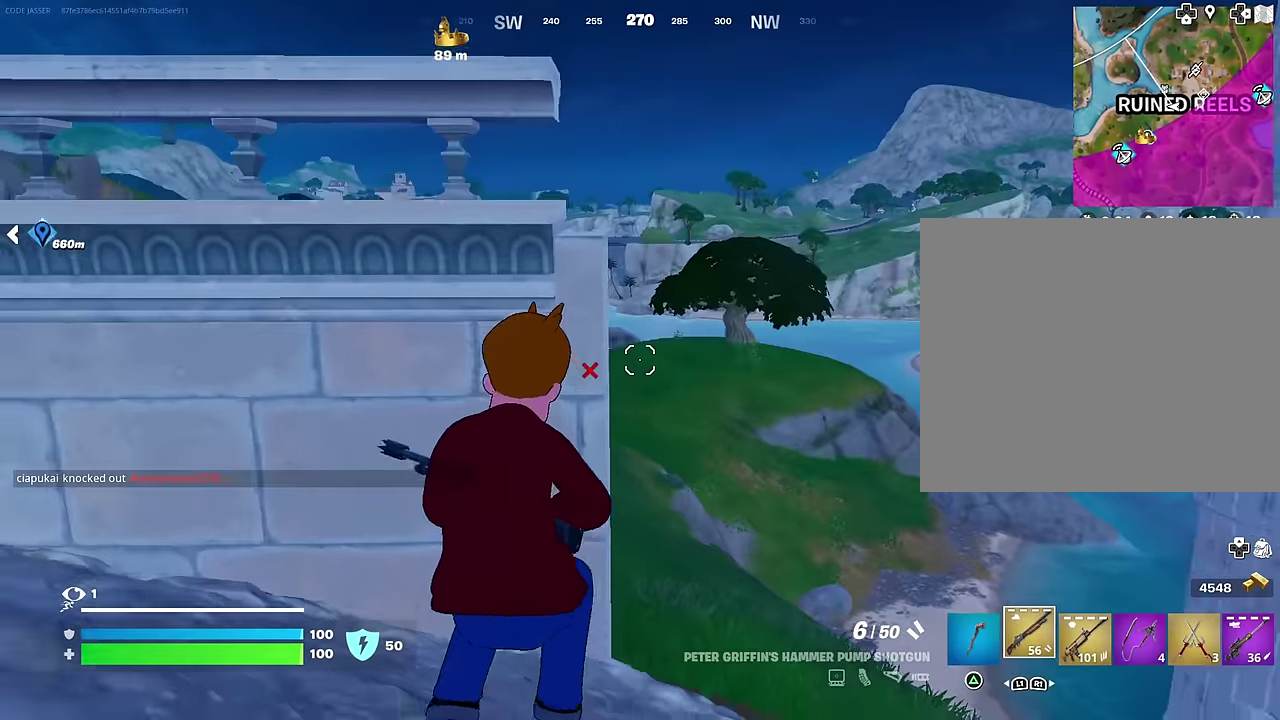
{"dt_ms": 300, "buttons": ["L3"], "left_stick": "up-left", "right_stick": "right"}
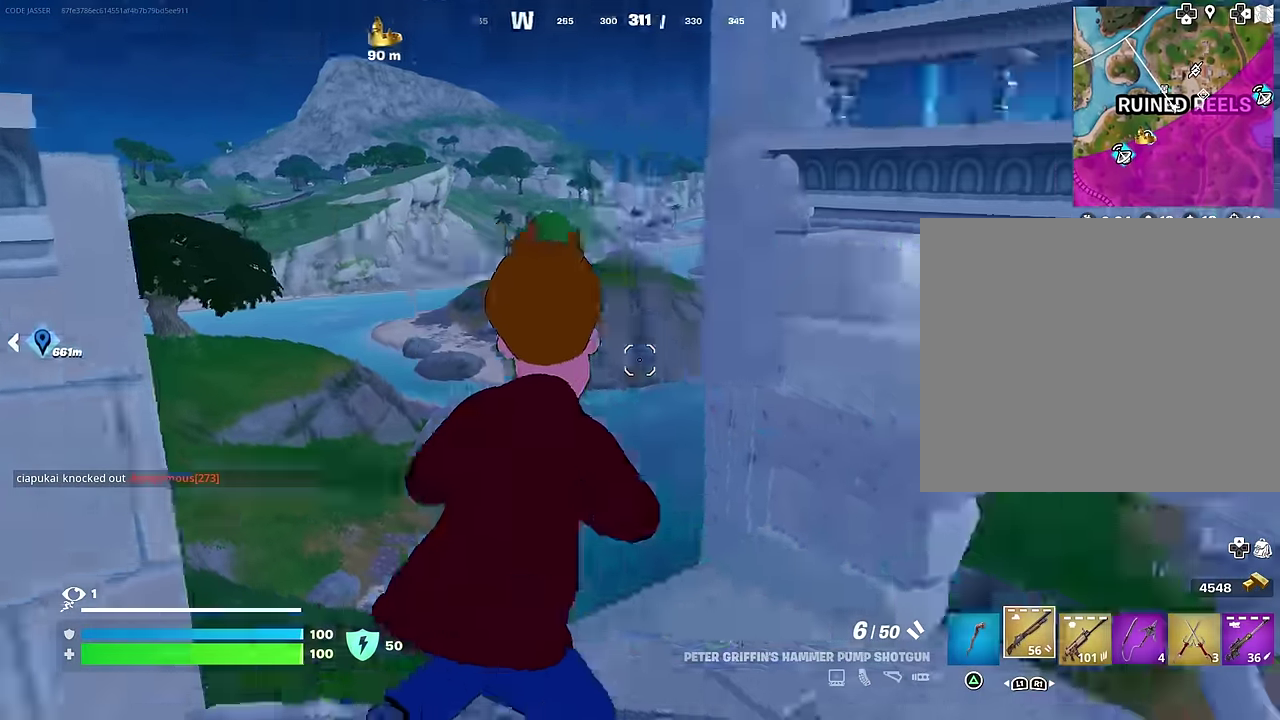
{"dt_ms": 600, "buttons": [], "left_stick": "up", "right_stick": "down-right"}
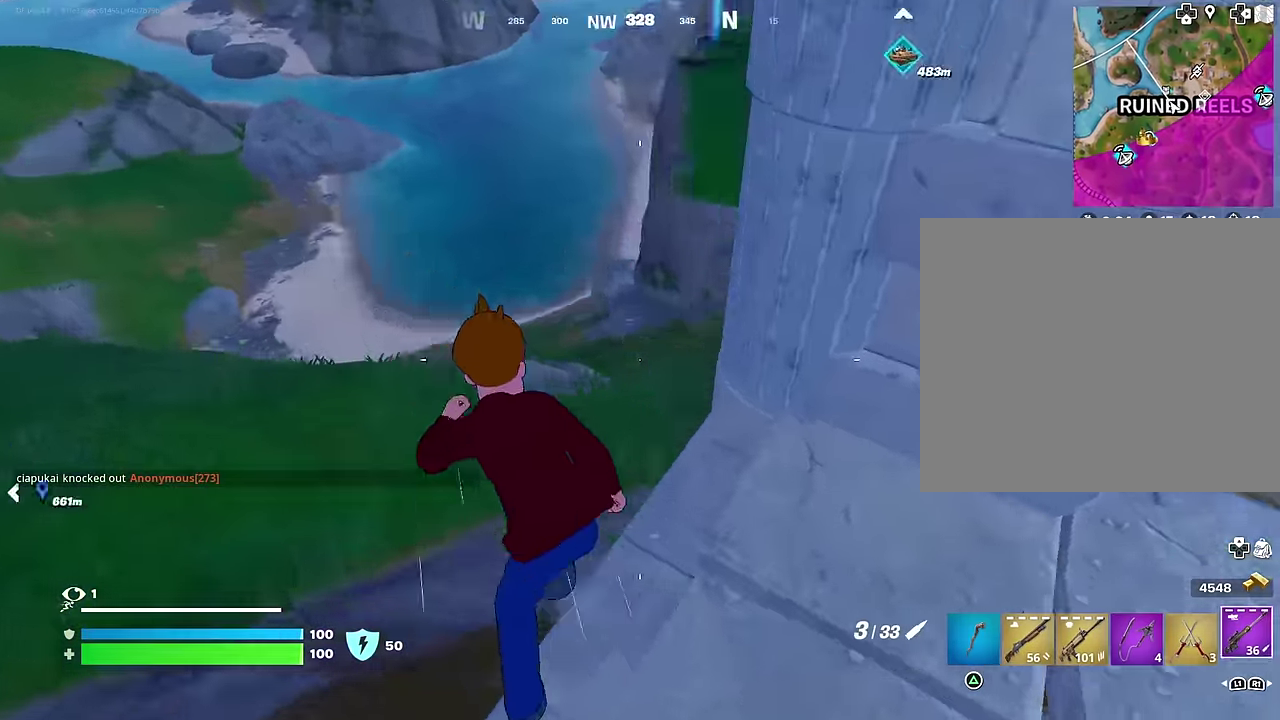
{"dt_ms": 400, "buttons": [], "left_stick": "up-left", "right_stick": "center", "events": [[17, "right_stick", "right"], [133, "left_stick", "up-left"], [150, "right_stick", "up-right"], [250, "right_stick", "center"]]}
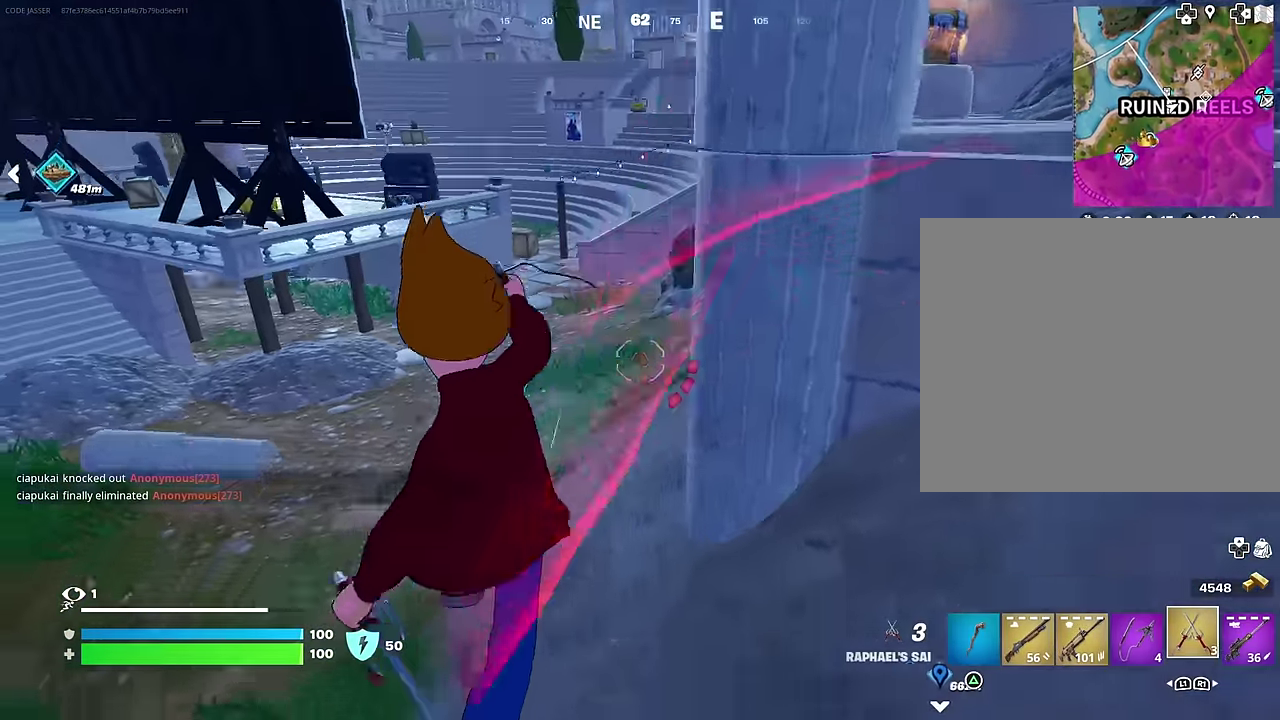
{"dt_ms": 700, "buttons": [], "left_stick": "up-left", "right_stick": "up-left", "events": [[383, "left_stick", "up"], [383, "right_stick", "up-left"], [500, "right_stick", "center"], [517, "CROSS", "down"], [517, "left_stick", "up-left"], [583, "CROSS", "up"], [700, "right_stick", "up-left"]]}
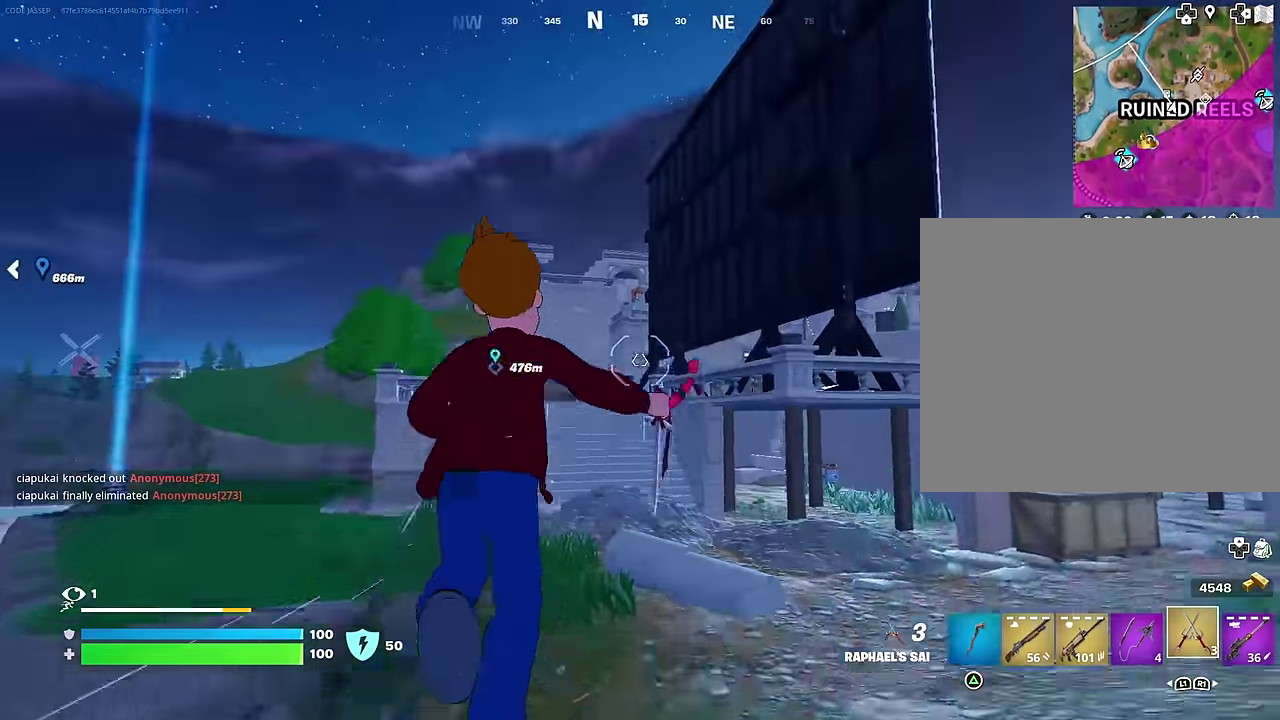
{"dt_ms": 300, "buttons": [], "left_stick": "up", "right_stick": "center", "events": [[67, "L2", "down"], [117, "right_stick", "center"], [133, "L2", "up"], [250, "left_stick", "up"]]}
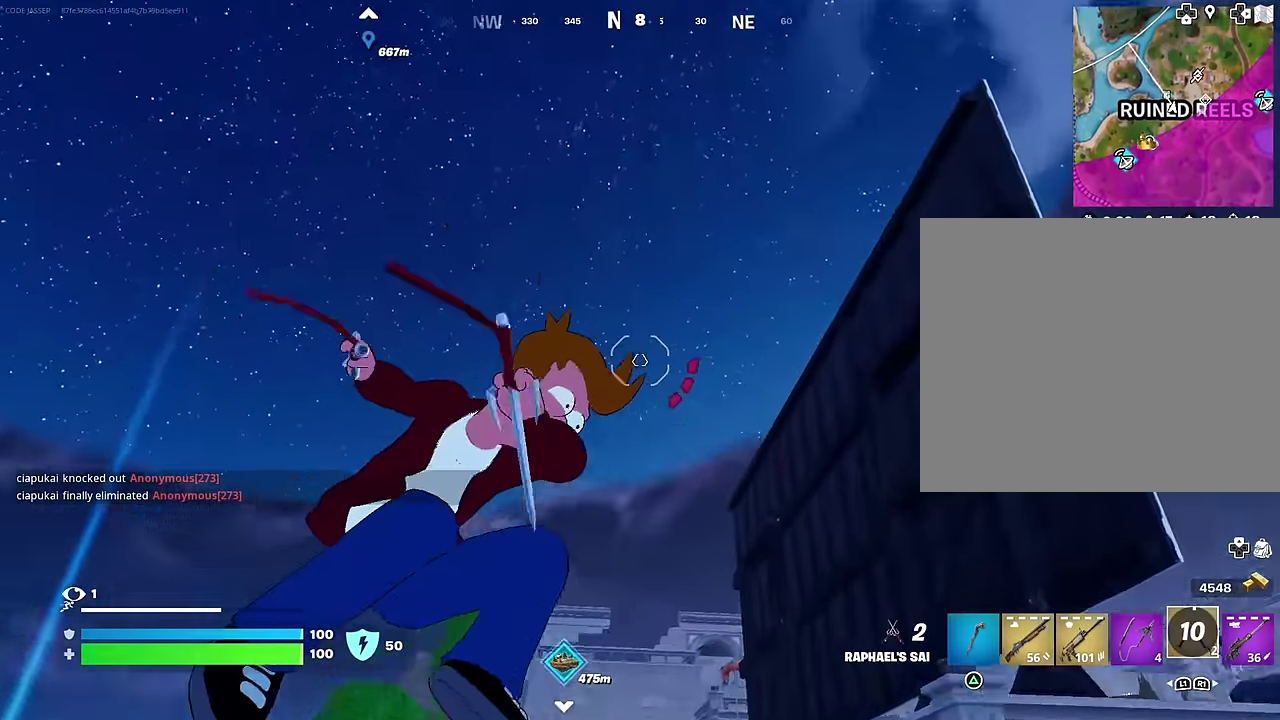
{"dt_ms": 700, "buttons": [], "left_stick": "up-left", "right_stick": "center", "events": [[117, "left_stick", "up-left"], [167, "right_stick", "down"], [400, "right_stick", "center"]]}
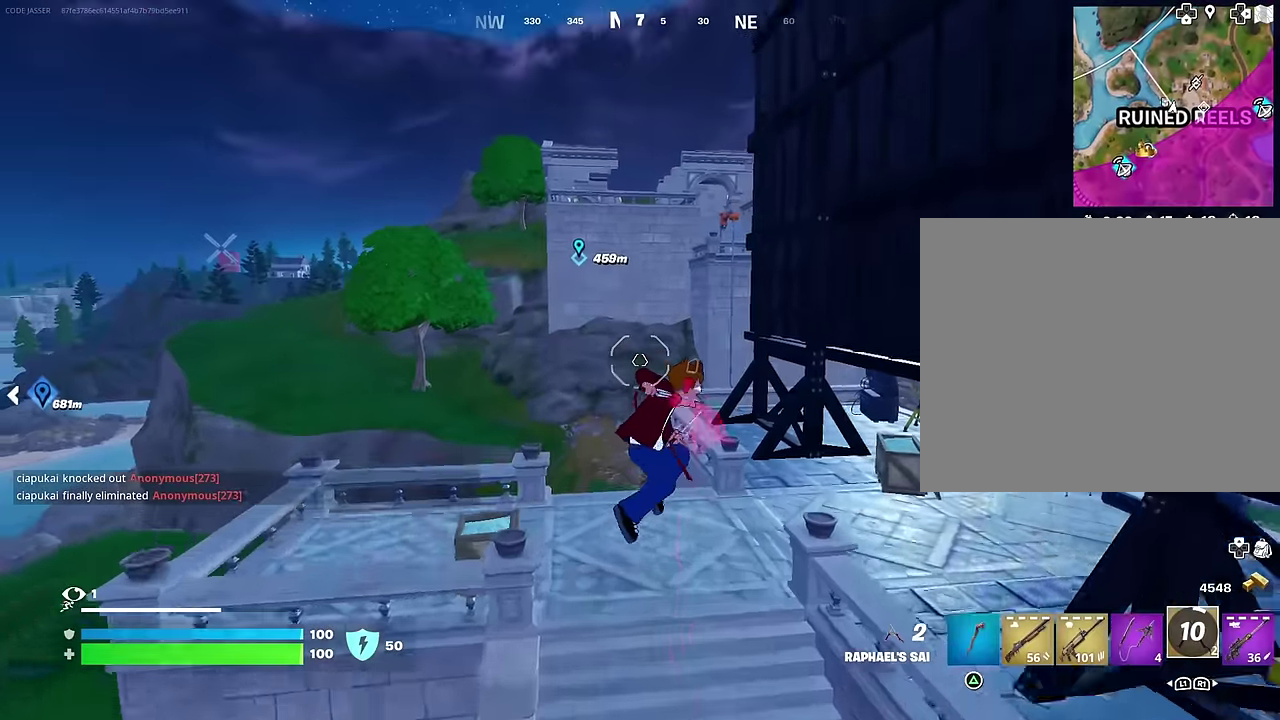
{"dt_ms": 300, "buttons": [], "left_stick": "left", "right_stick": "center", "events": [[184, "left_stick", "left"]]}
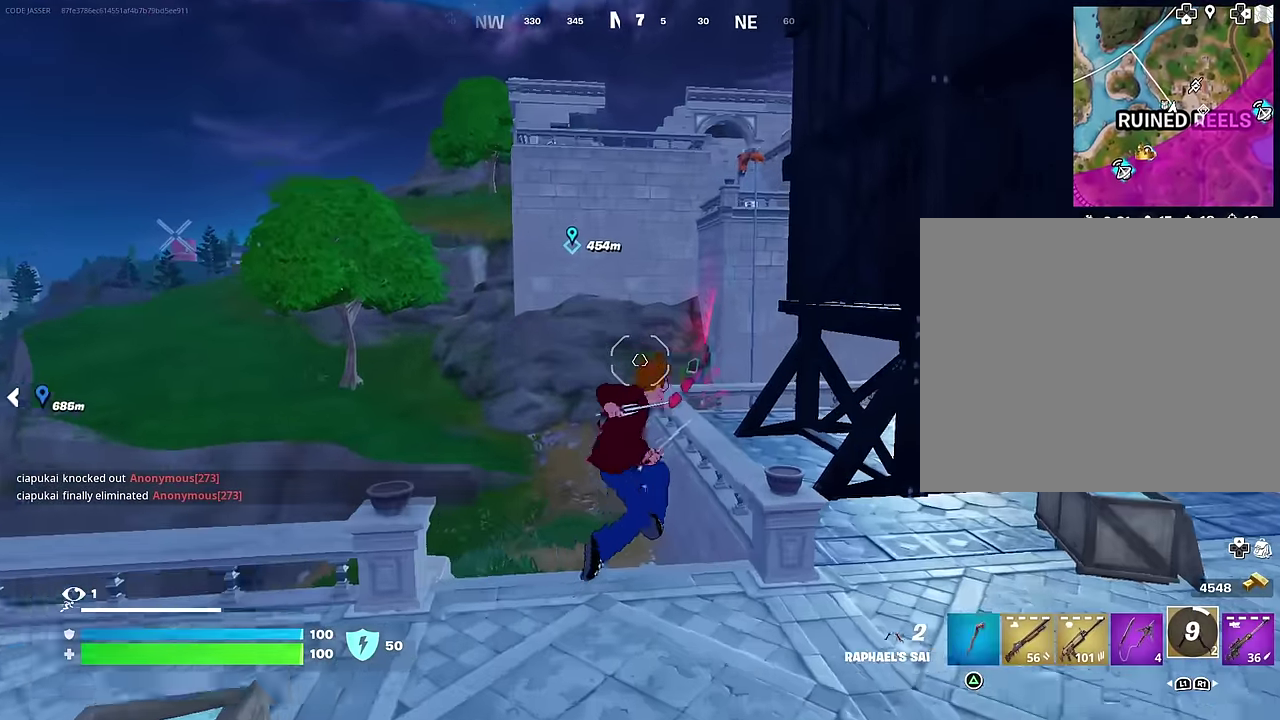
{"dt_ms": 600, "buttons": [], "left_stick": "up-left", "right_stick": "center", "events": [[34, "left_stick", "up-left"], [167, "left_stick", "up"], [267, "right_stick", "up"], [300, "left_stick", "up-left"], [384, "CROSS", "down"], [384, "right_stick", "center"], [450, "CROSS", "up"]]}
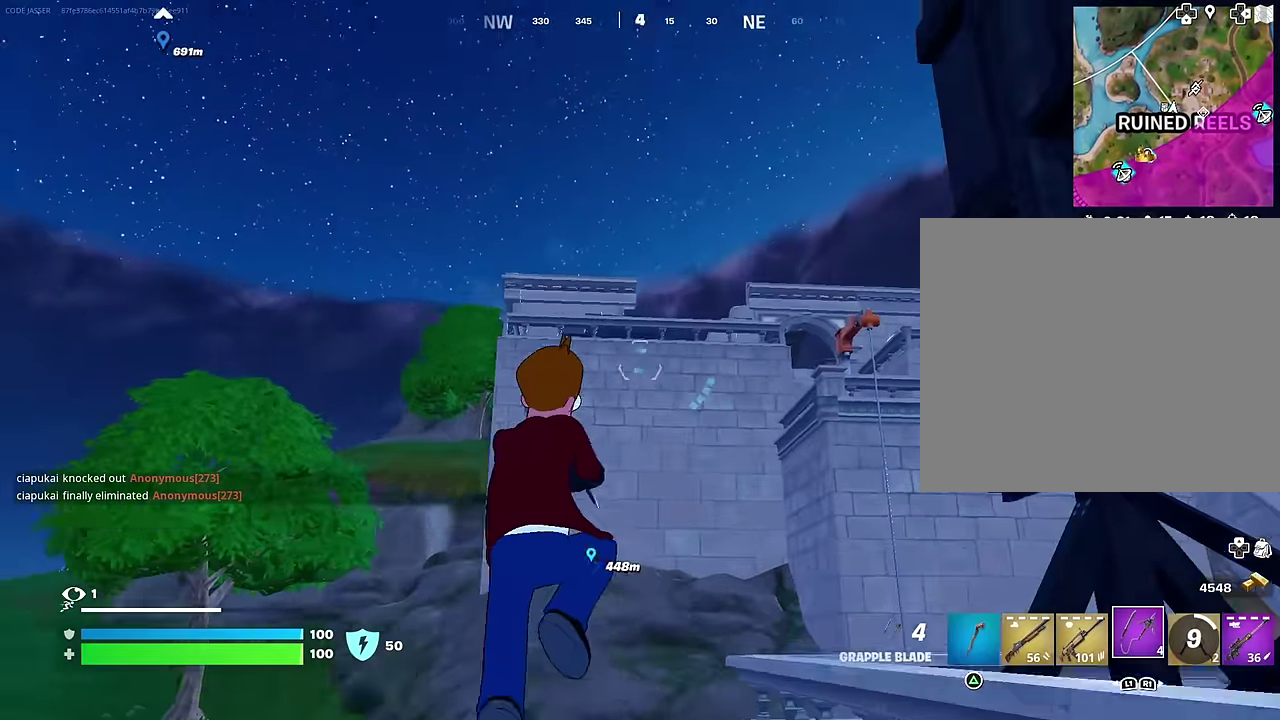
{"dt_ms": 400, "buttons": [], "left_stick": "up", "right_stick": "center", "events": [[200, "left_stick", "up"], [300, "L2", "down"], [317, "left_stick", "up-left"], [400, "L2", "up"], [400, "left_stick", "up"]]}
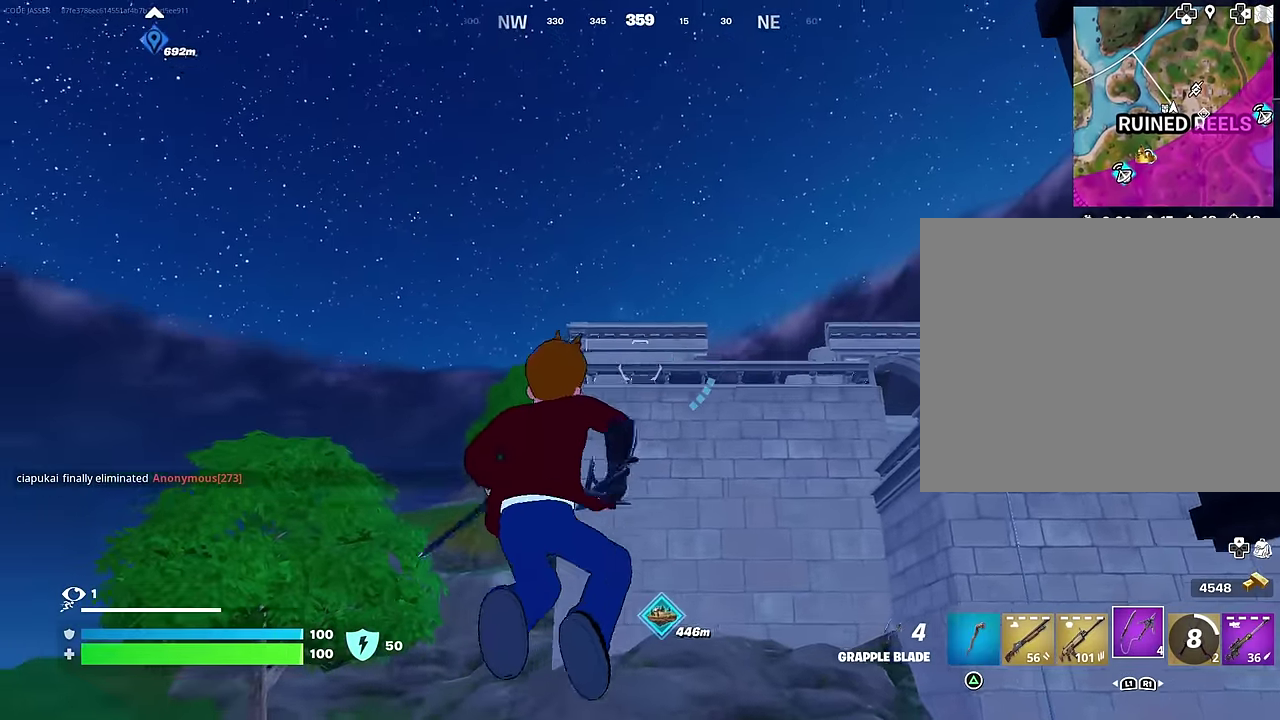
{"dt_ms": 600, "buttons": [], "left_stick": "center", "right_stick": "center"}
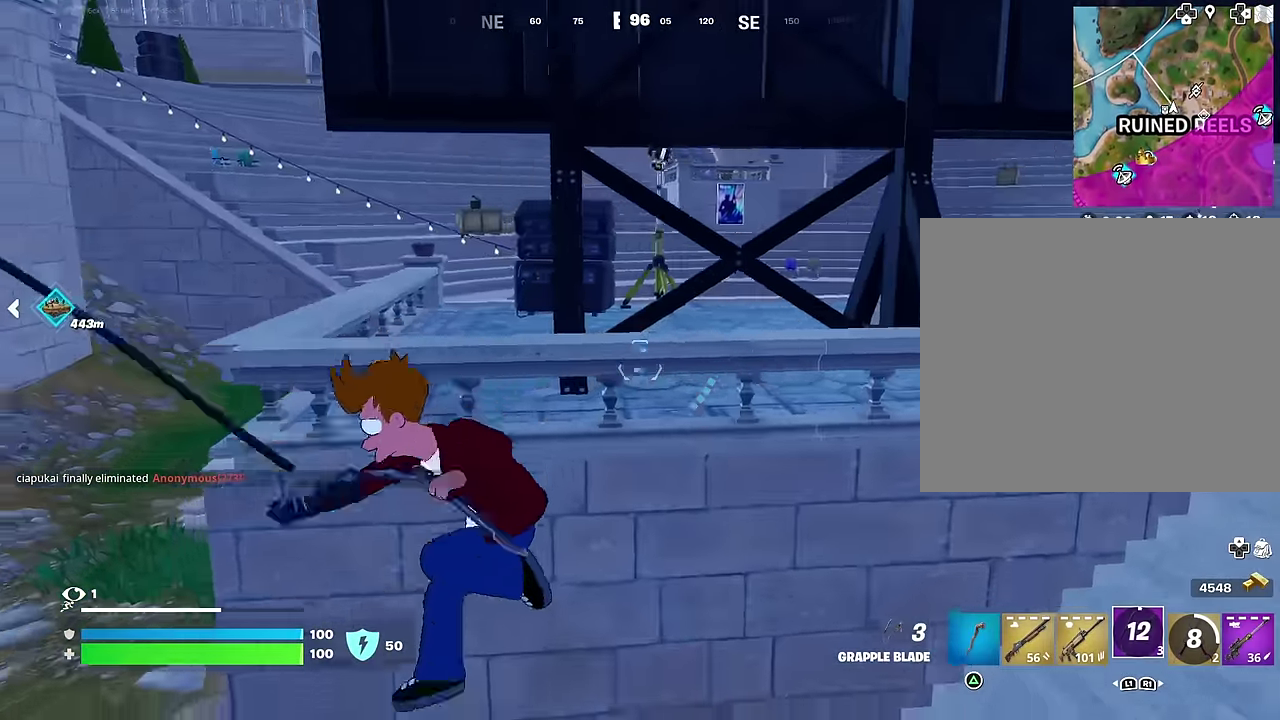
{"dt_ms": 400, "buttons": [], "left_stick": "up-right", "right_stick": "center"}
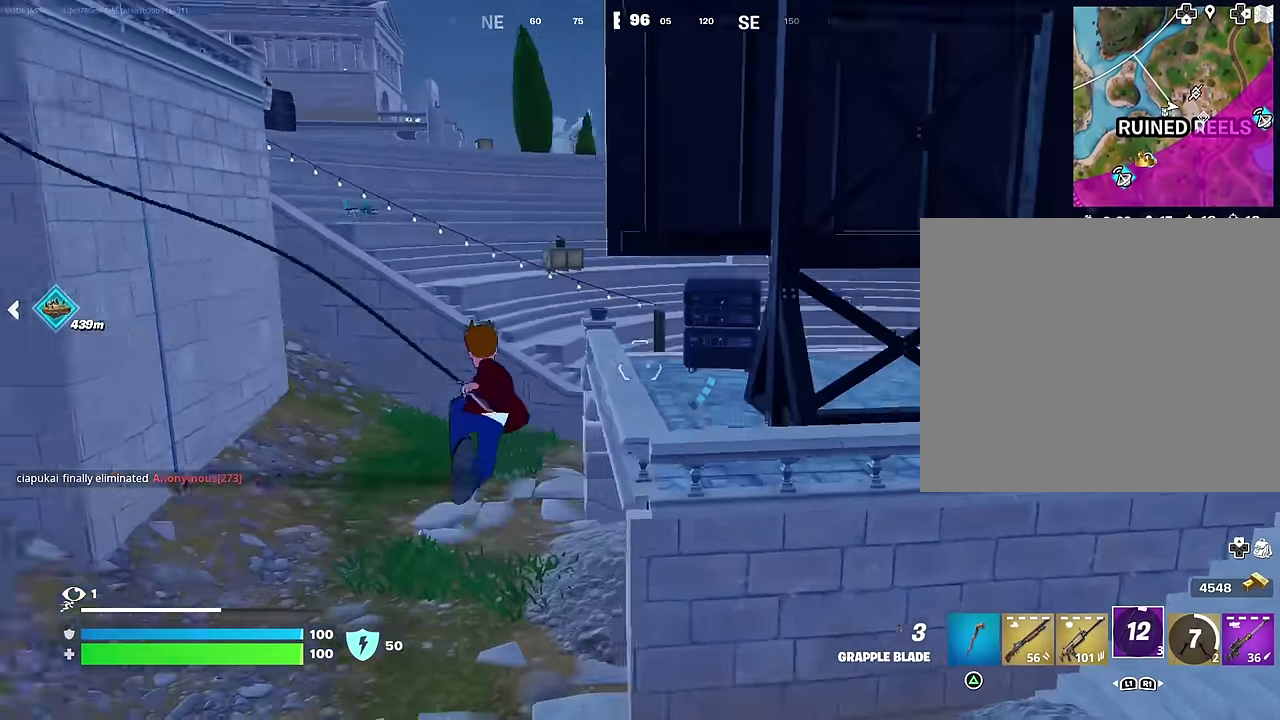
{"dt_ms": 600, "buttons": [], "left_stick": "up-right", "right_stick": "center", "events": [[267, "right_stick", "left"], [467, "right_stick", "center"]]}
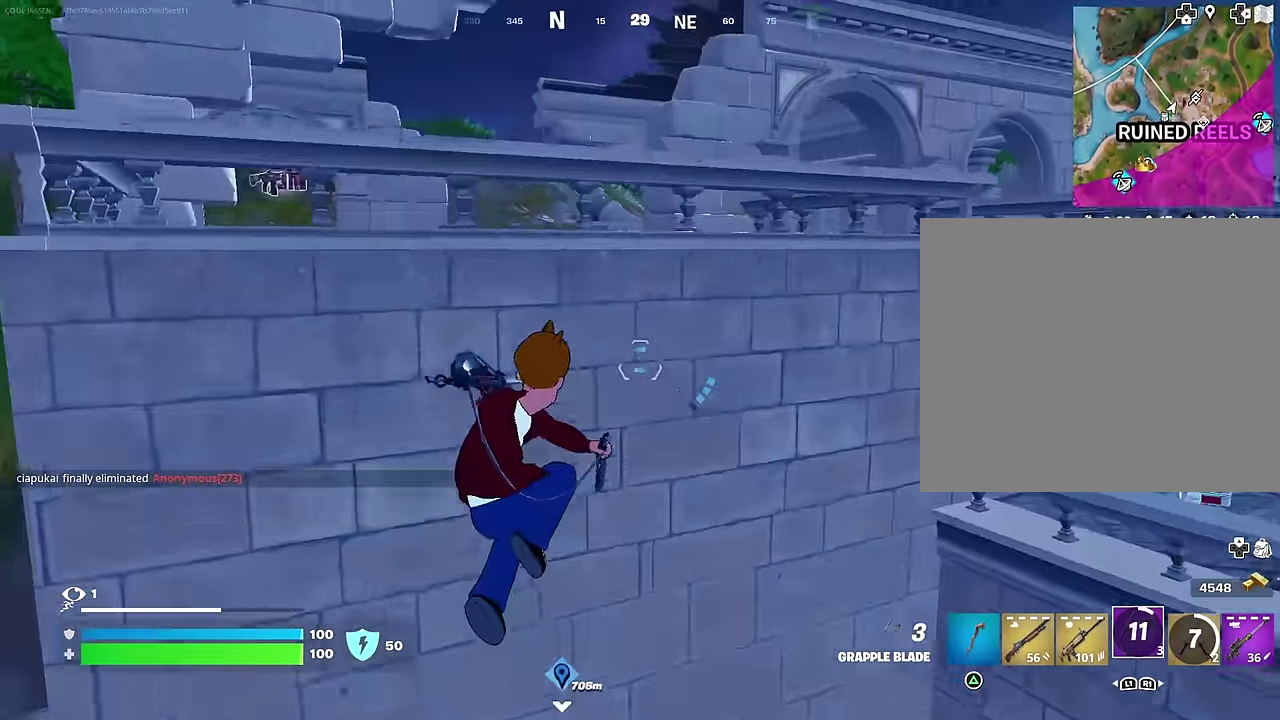
{"dt_ms": 400, "buttons": ["CROSS"], "left_stick": "up", "right_stick": "center", "events": [[34, "CROSS", "down"], [117, "CROSS", "up"], [200, "CROSS", "down"], [284, "CROSS", "up"], [334, "CROSS", "down"], [400, "left_stick", "up"]]}
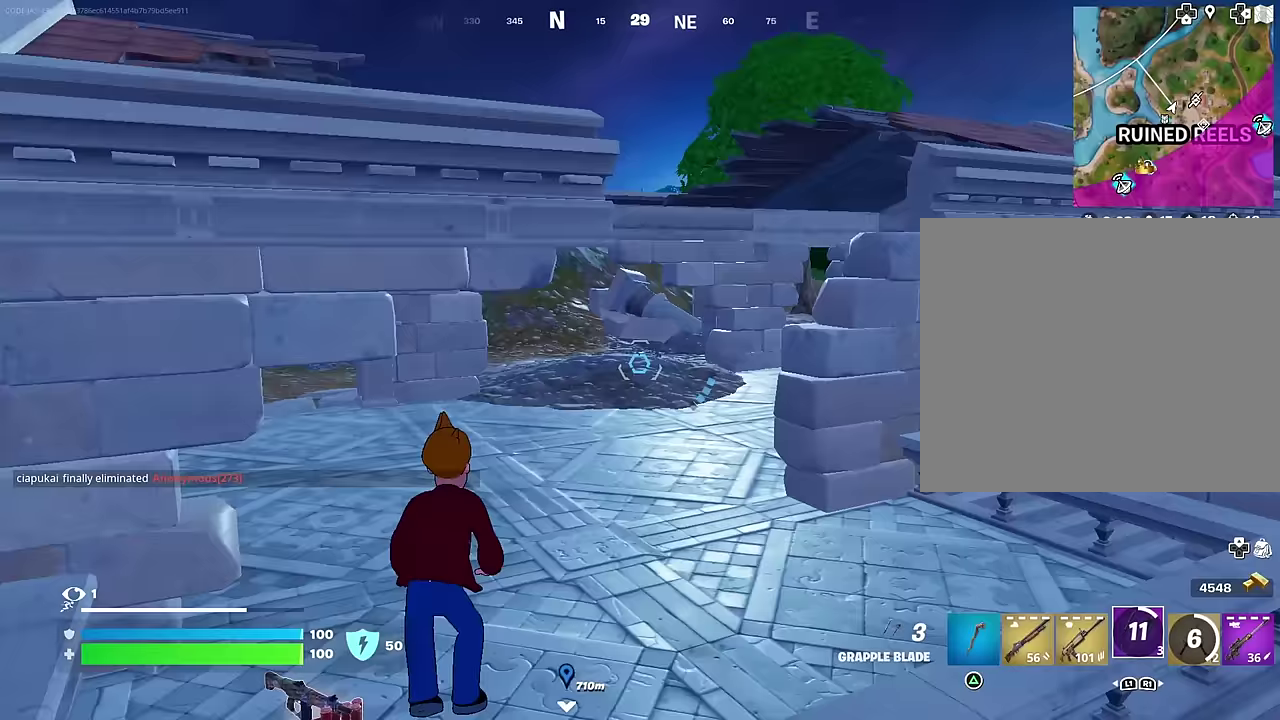
{"dt_ms": 500, "buttons": [], "left_stick": "up-right", "right_stick": "right", "events": [[17, "CROSS", "up"], [167, "left_stick", "up-left"], [217, "right_stick", "down-left"], [283, "right_stick", "center"], [367, "left_stick", "up-right"], [367, "right_stick", "right"]]}
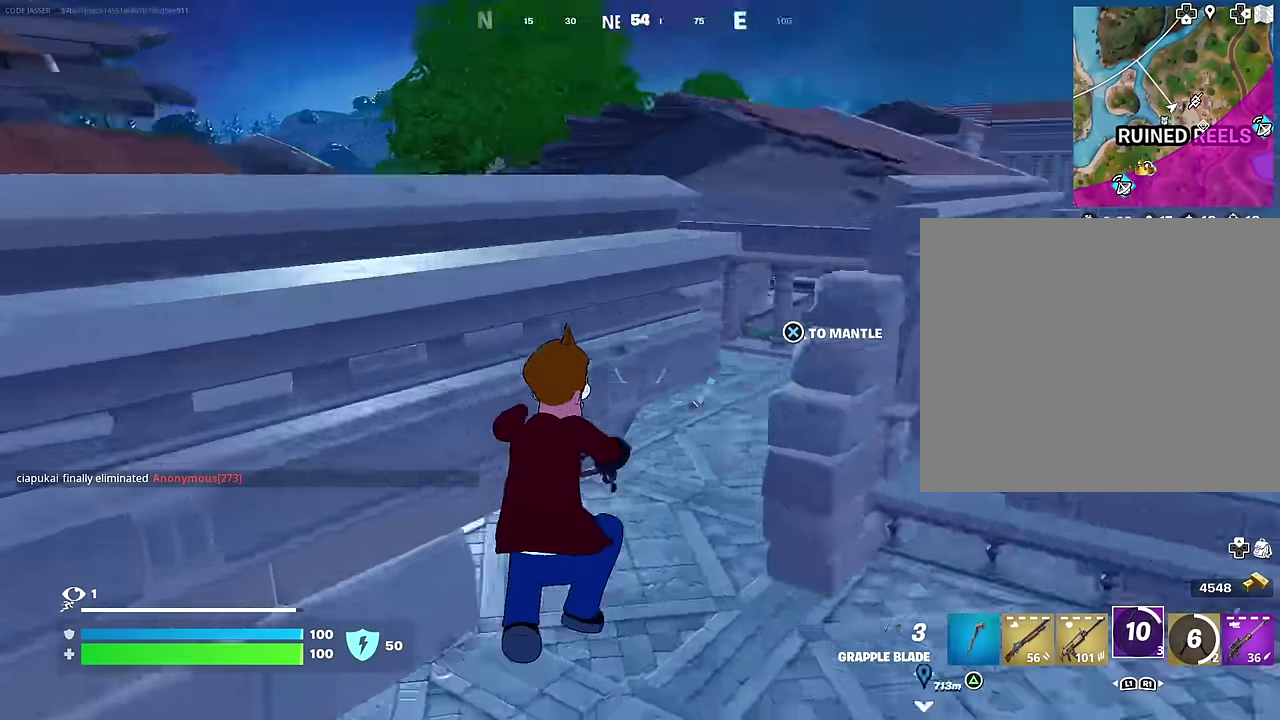
{"dt_ms": 500, "buttons": [], "left_stick": "up", "right_stick": "left"}
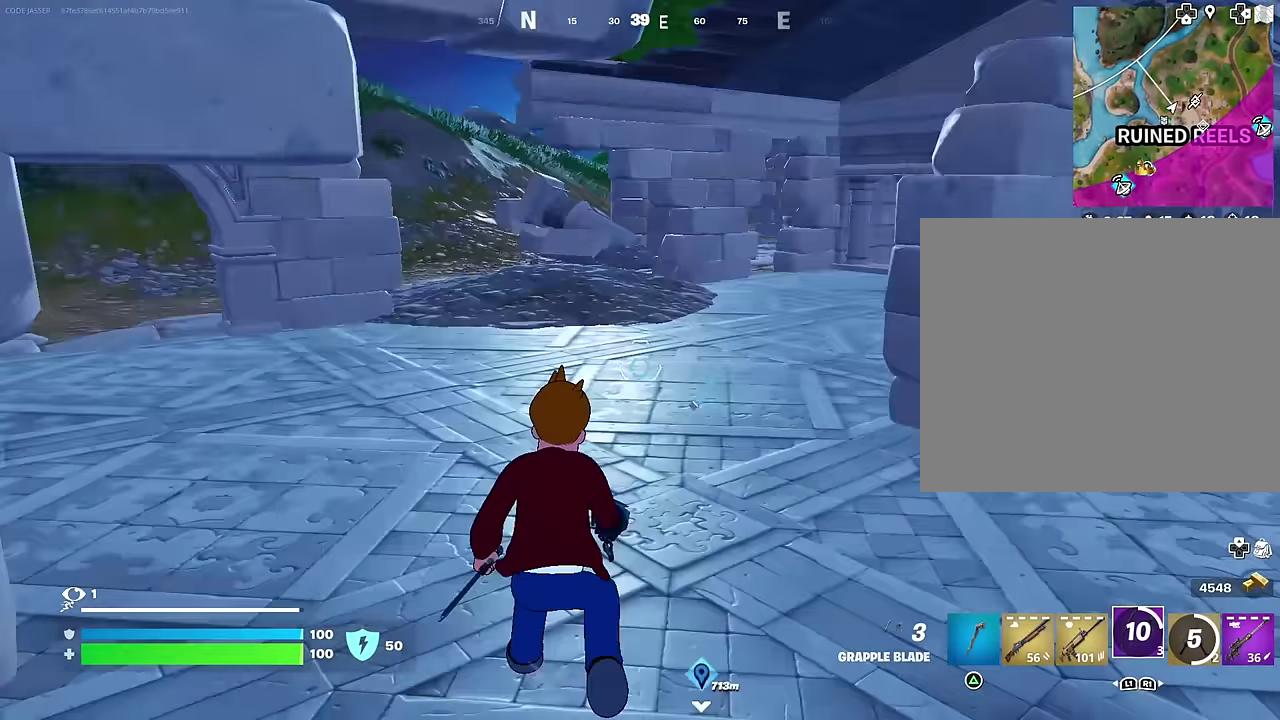
{"dt_ms": 500, "buttons": [], "left_stick": "up", "right_stick": "center"}
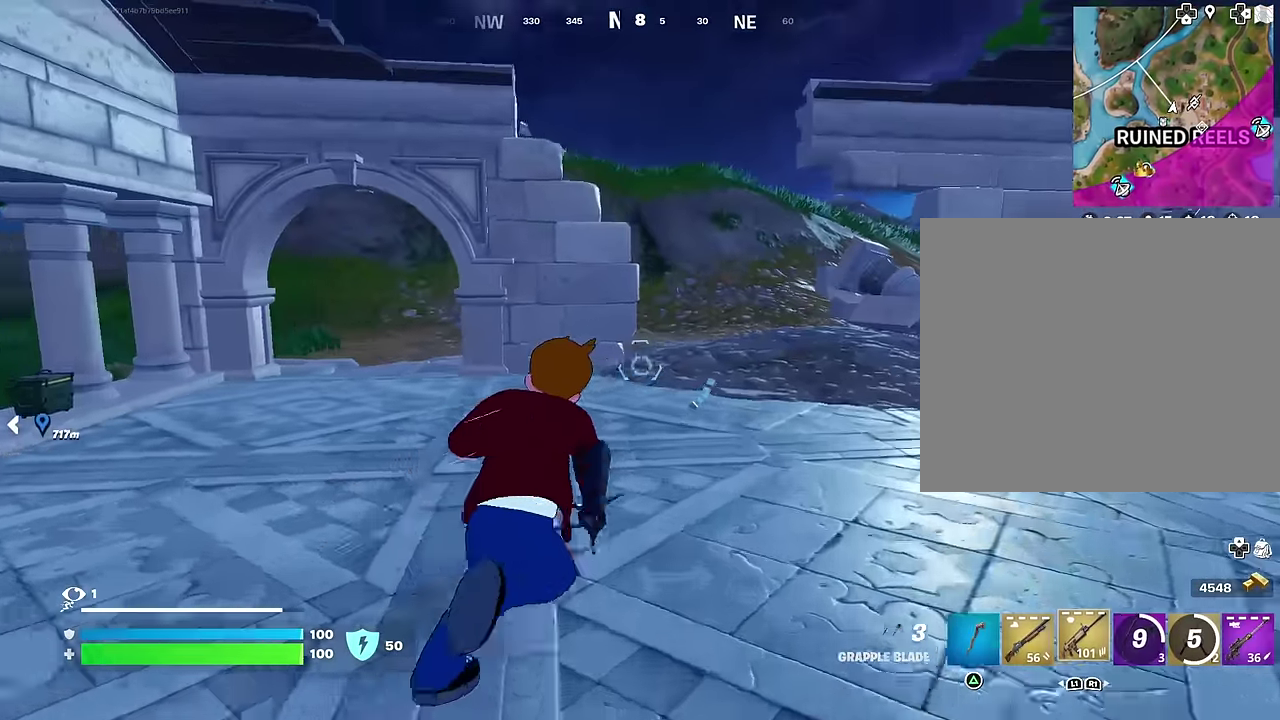
{"dt_ms": 500, "buttons": [], "left_stick": "up", "right_stick": "center", "events": []}
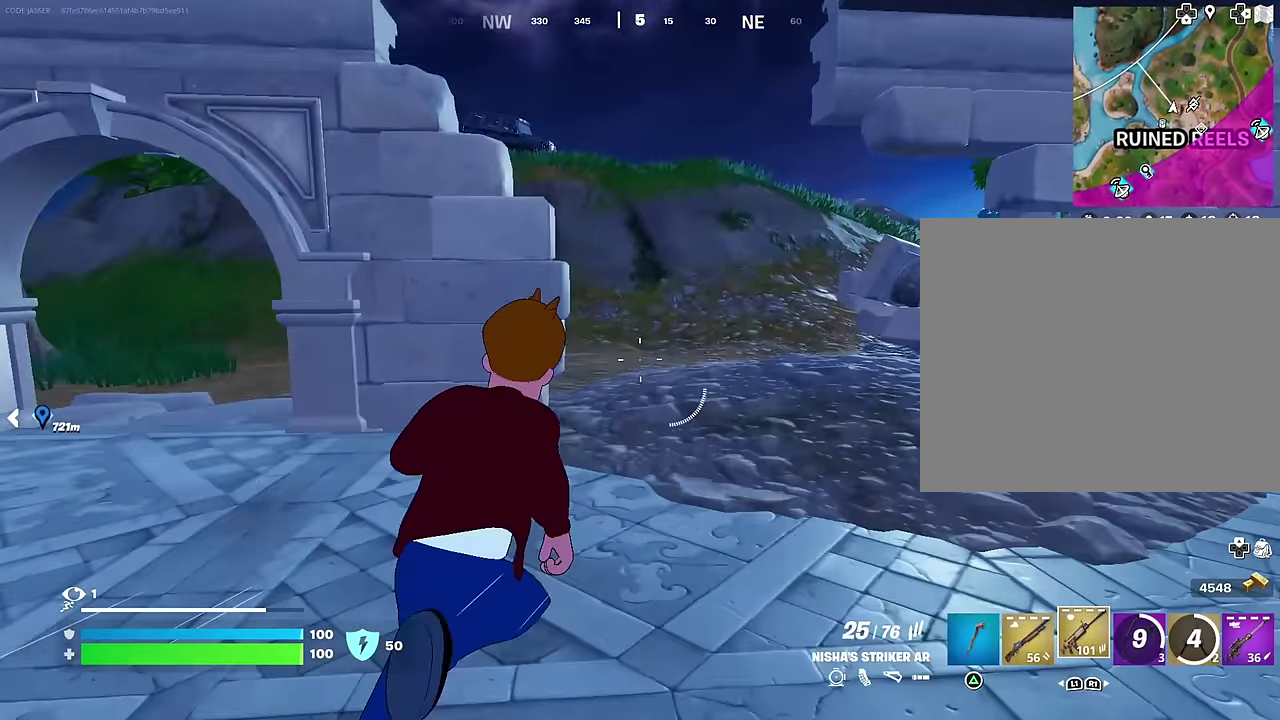
{"dt_ms": 500, "buttons": [], "left_stick": "up", "right_stick": "center", "events": [[350, "R1", "down"], [433, "R1", "up"]]}